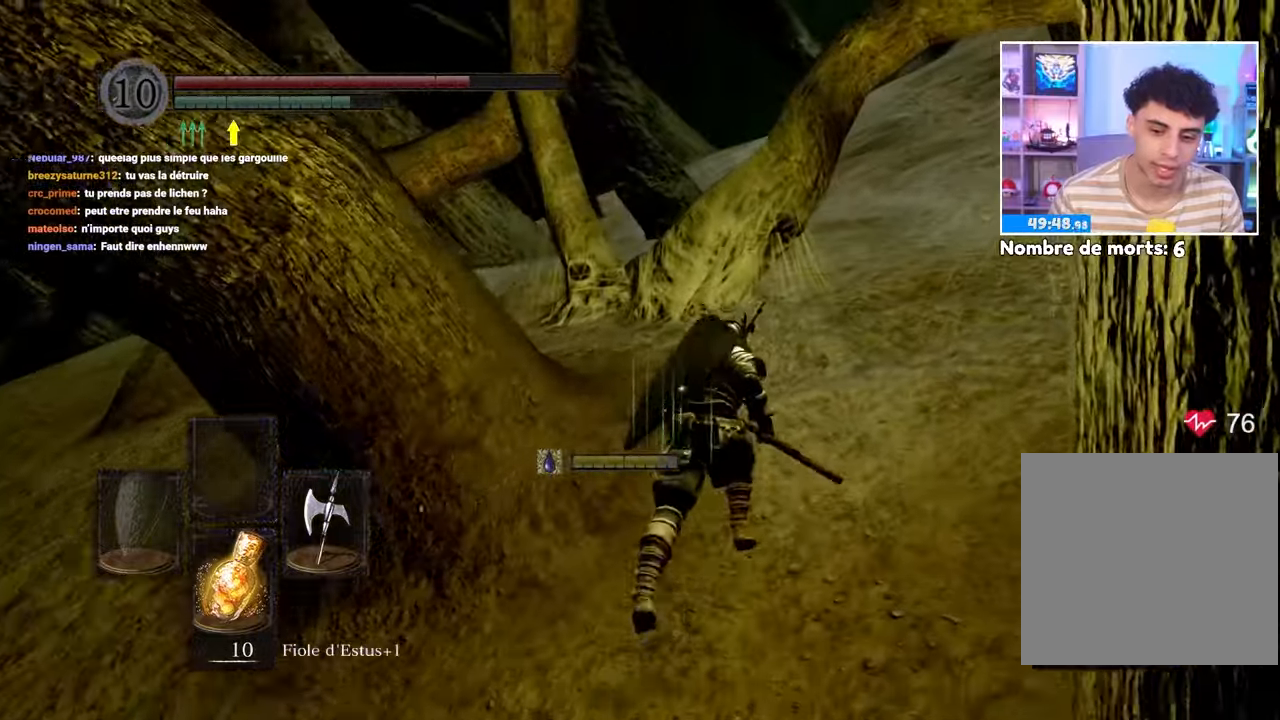
Gameplay with a controller (Xbox layout); each line is a JSON object with the inputs held at the frame after it (dt_ms = milliseconds from this image to that frame). "button_events" lists button changes between this image and that frame as [ms after this image, input, new state], when the widget could be followed in between (sticks are given only as held states). Not read: L3 R3.
{"dt_ms": 1000, "buttons": ["B"], "left_stick": "up", "right_stick": "center"}
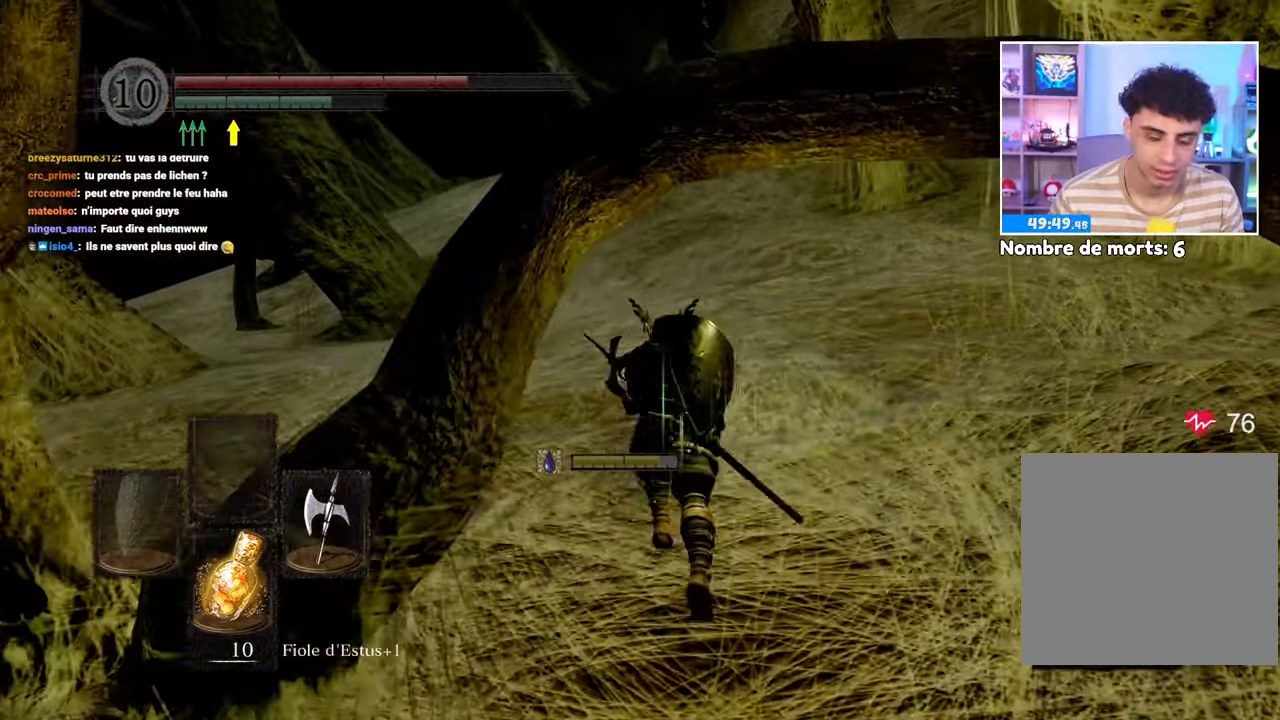
{"dt_ms": 1000, "buttons": ["B"], "left_stick": "up", "right_stick": "center"}
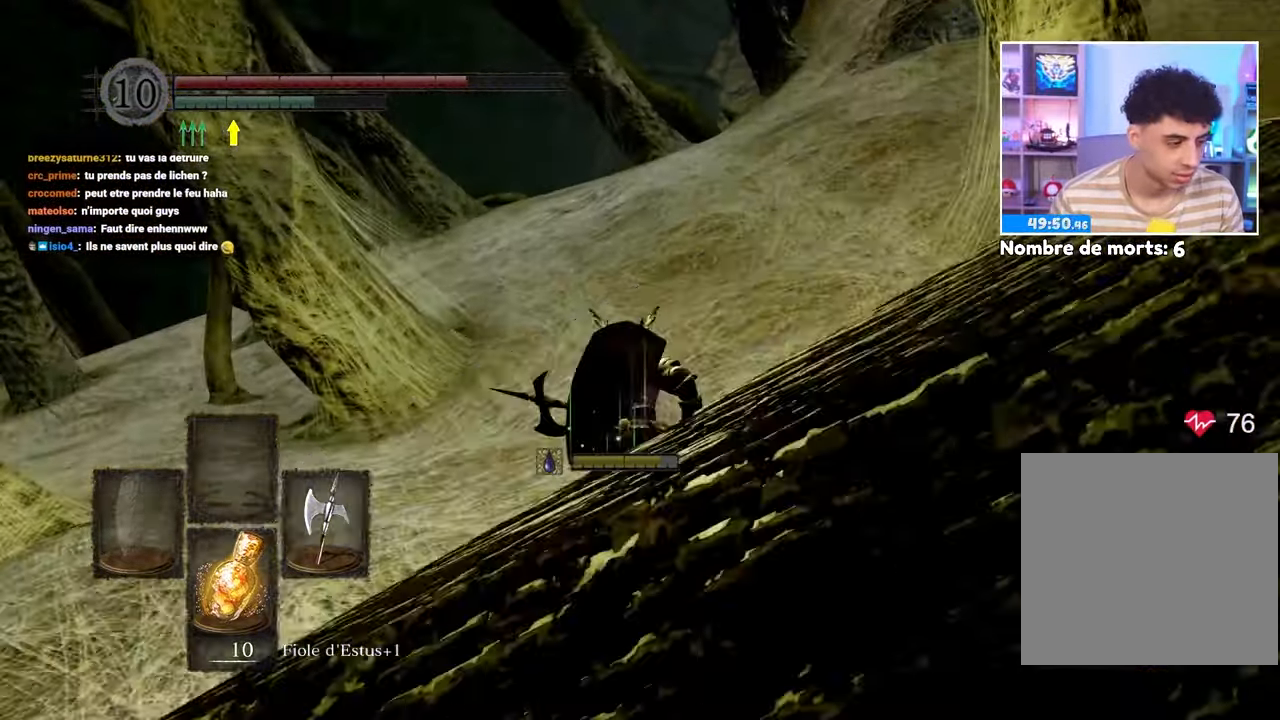
{"dt_ms": 1000, "buttons": ["B"], "left_stick": "up-left", "right_stick": "center"}
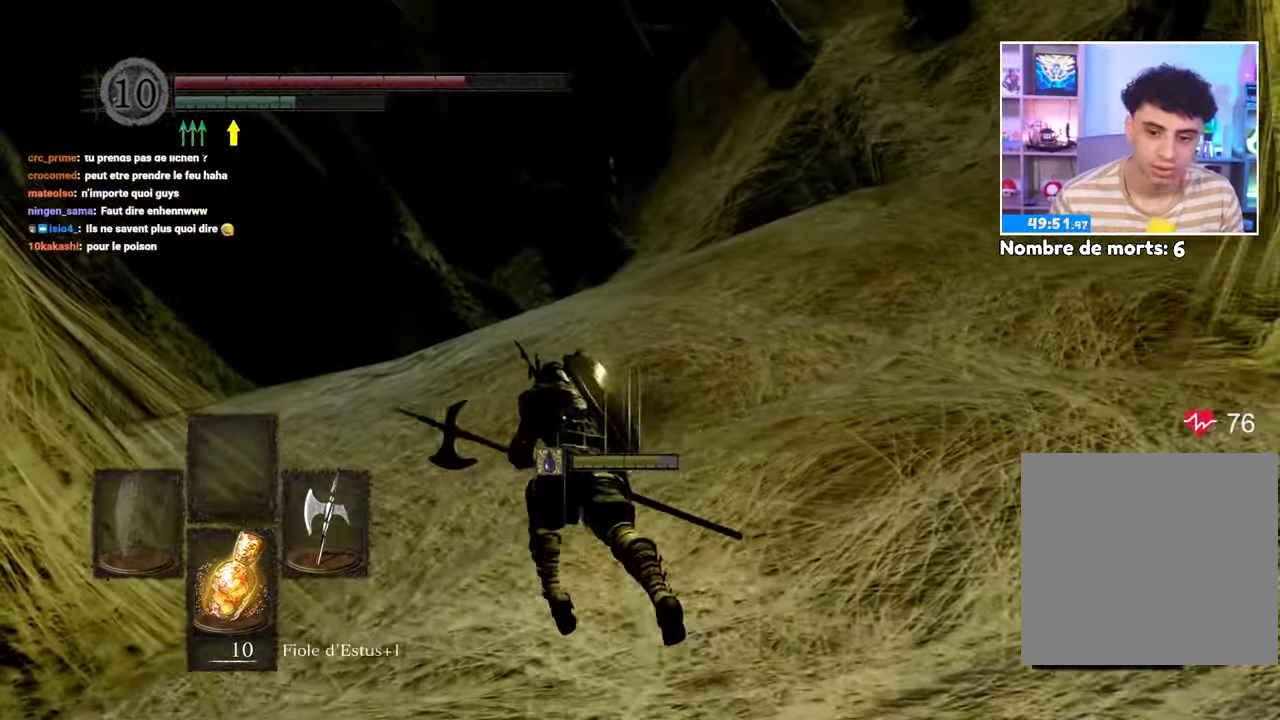
{"dt_ms": 500, "buttons": ["B"], "left_stick": "up", "right_stick": "center"}
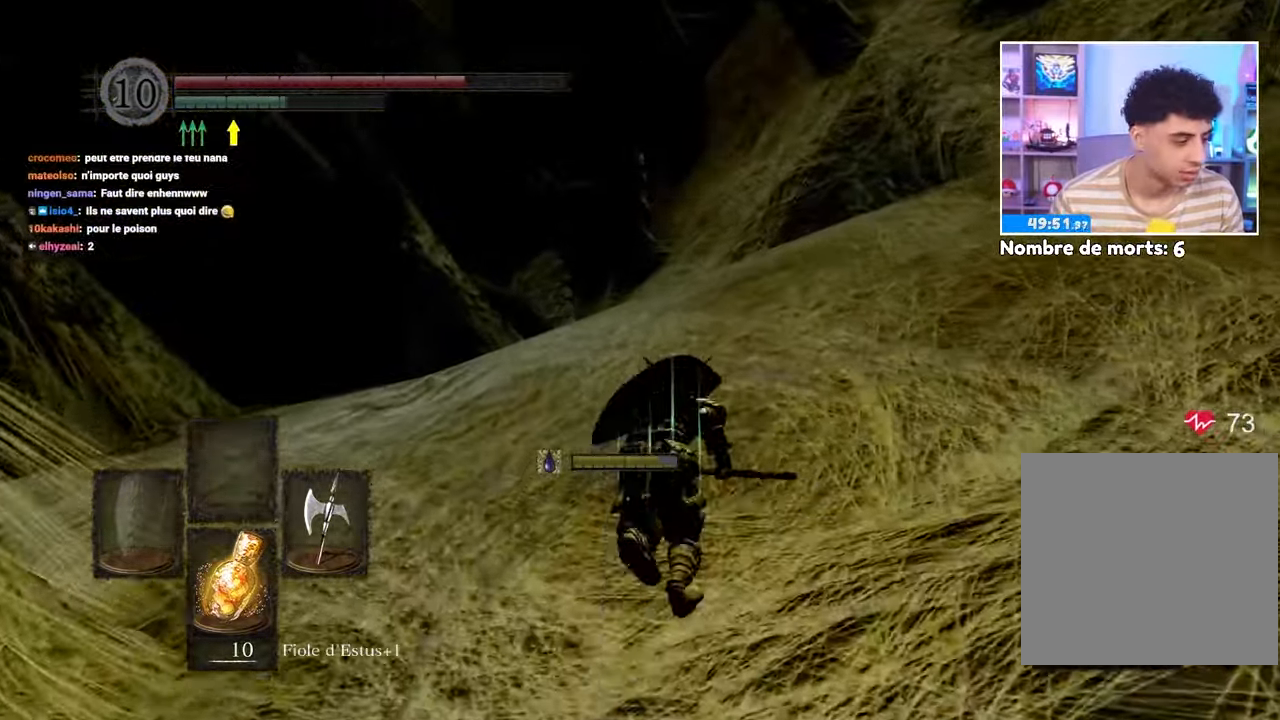
{"dt_ms": 1000, "buttons": ["B"], "left_stick": "up", "right_stick": "center"}
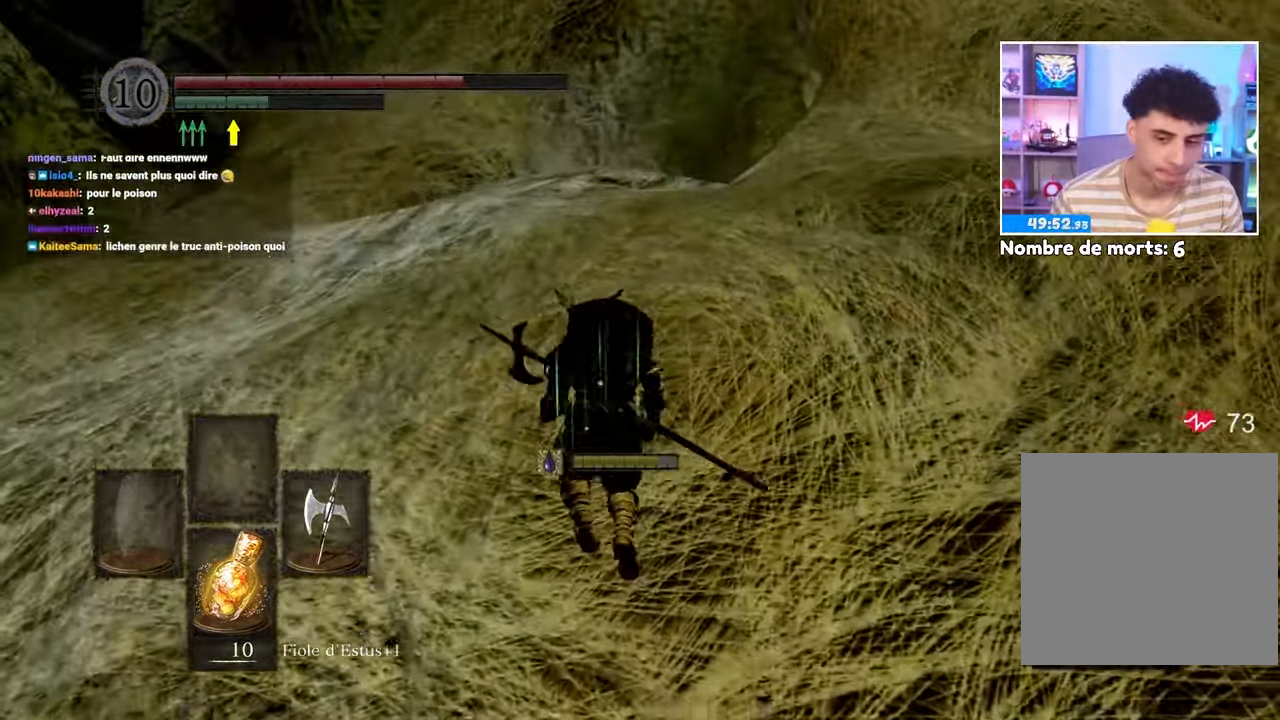
{"dt_ms": 500, "buttons": ["B"], "left_stick": "up", "right_stick": "center"}
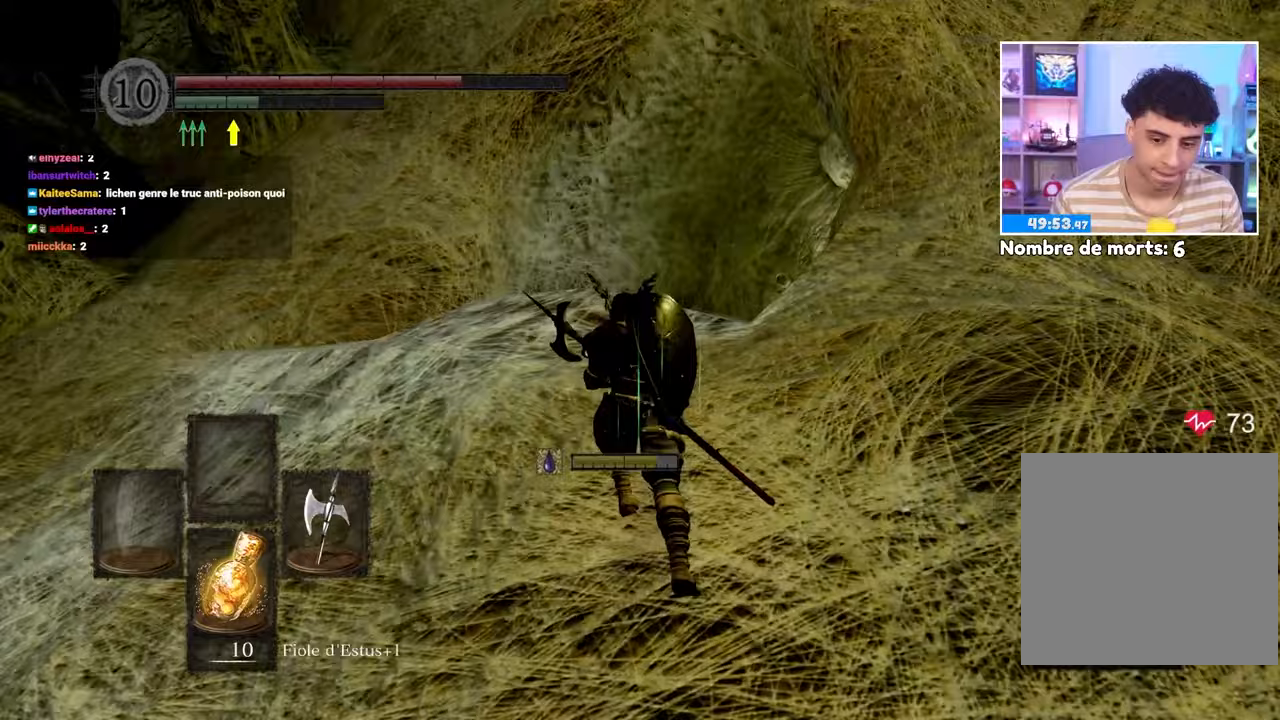
{"dt_ms": 500, "buttons": ["B"], "left_stick": "up", "right_stick": "center"}
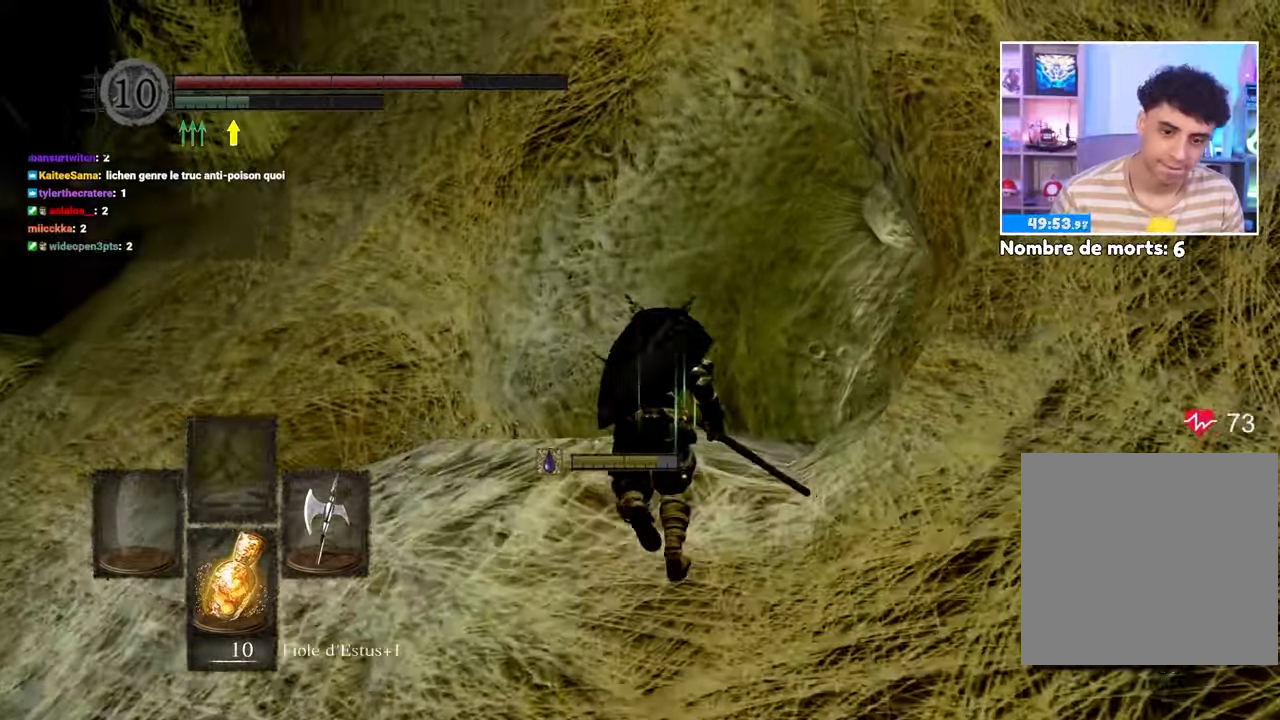
{"dt_ms": 1000, "buttons": [], "left_stick": "up", "right_stick": "center"}
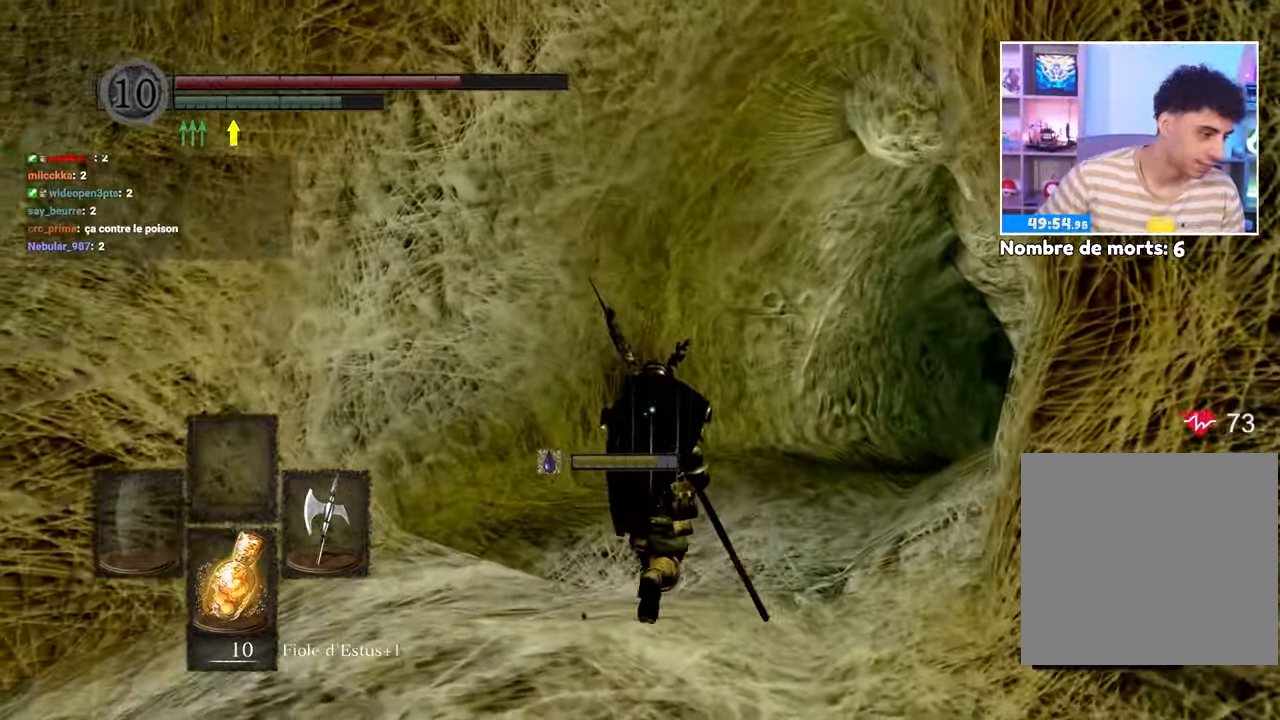
{"dt_ms": 500, "buttons": [], "left_stick": "up", "right_stick": "center", "button_events": []}
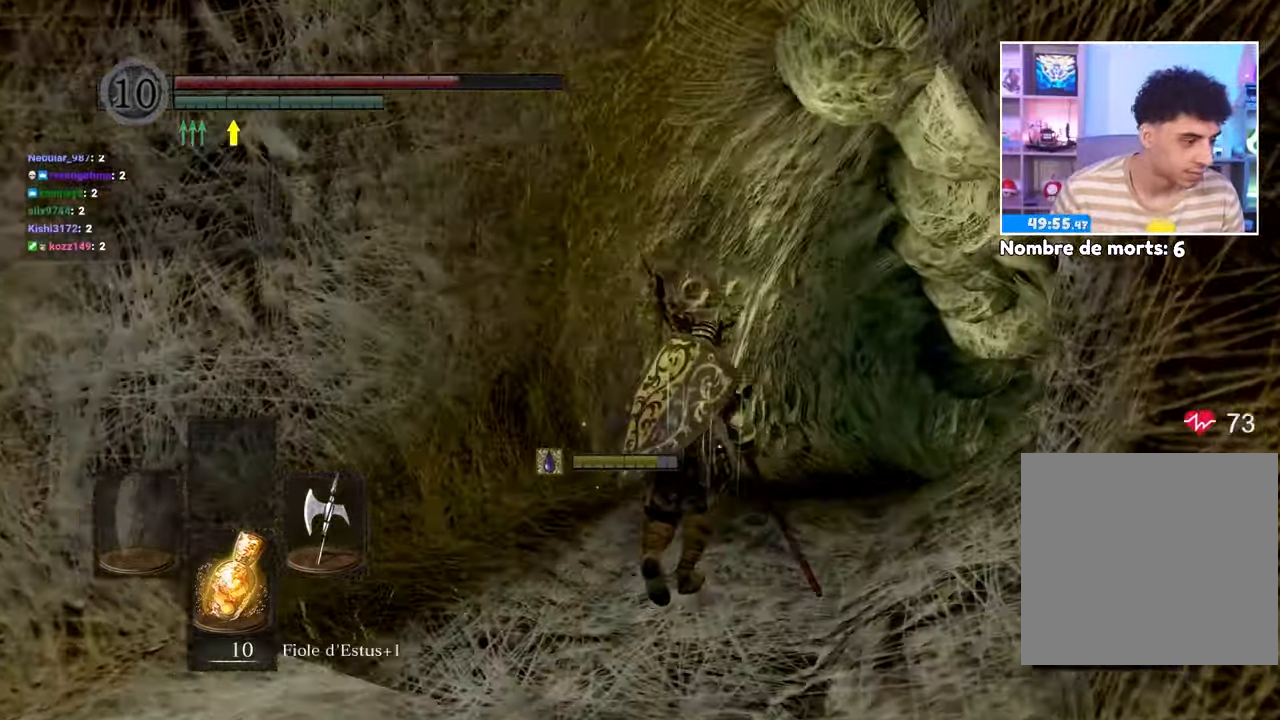
{"dt_ms": 500, "buttons": [], "left_stick": "up", "right_stick": "center", "button_events": []}